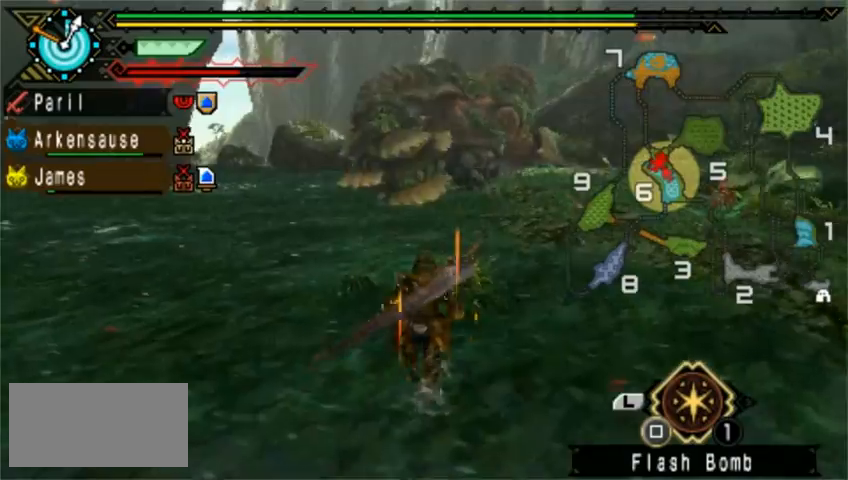
Gameplay with a controller (PlayStation layout); each line is a JSON object with the inputs held at the frame after it (dt_ms = milliseconds from this image to that frame). "events" lists button and stick changes between this image and that frame as [ms after this image, input, new state], when the widget could be followed in between. Not read: L2 L3 R1 R2 R3 right_stick.
{"dt_ms": 520, "buttons": [], "left_stick": "up", "events": []}
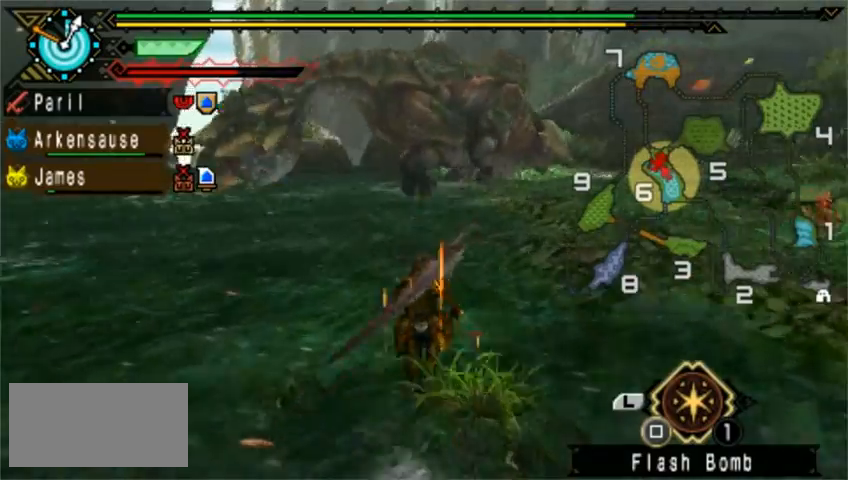
{"dt_ms": 1000, "buttons": [], "left_stick": "up-right"}
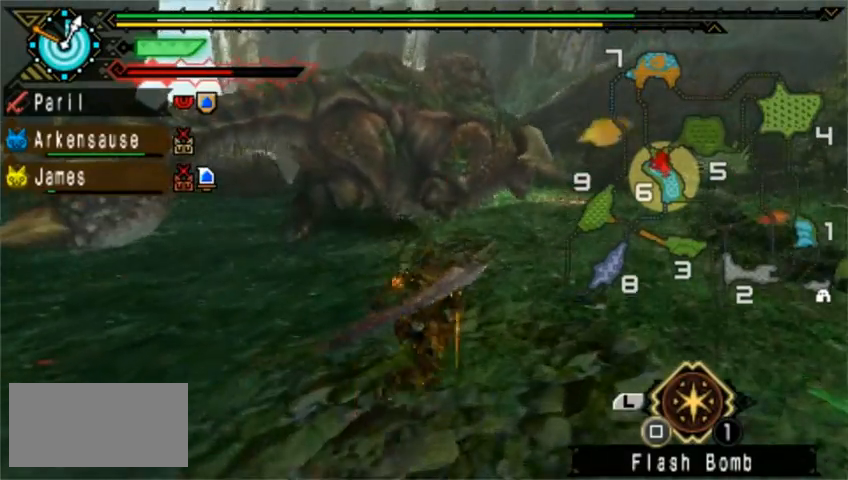
{"dt_ms": 480, "buttons": [], "left_stick": "up-right", "events": []}
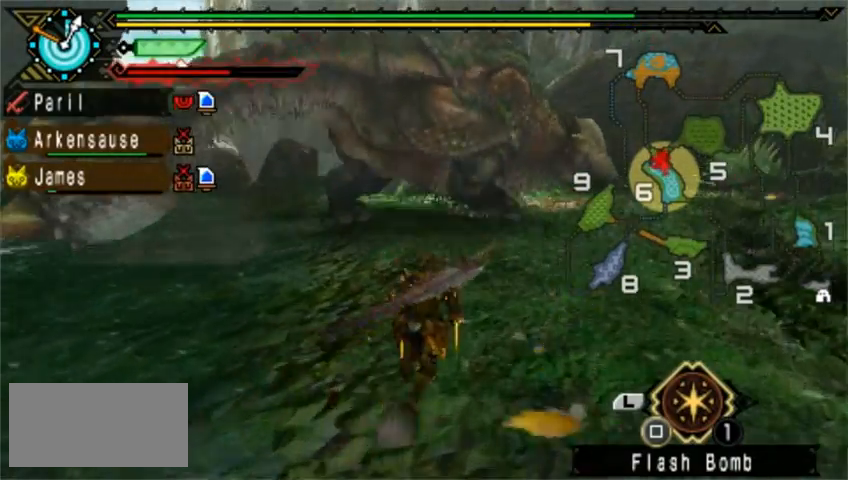
{"dt_ms": 520, "buttons": [], "left_stick": "up", "events": [[320, "left_stick", "up"]]}
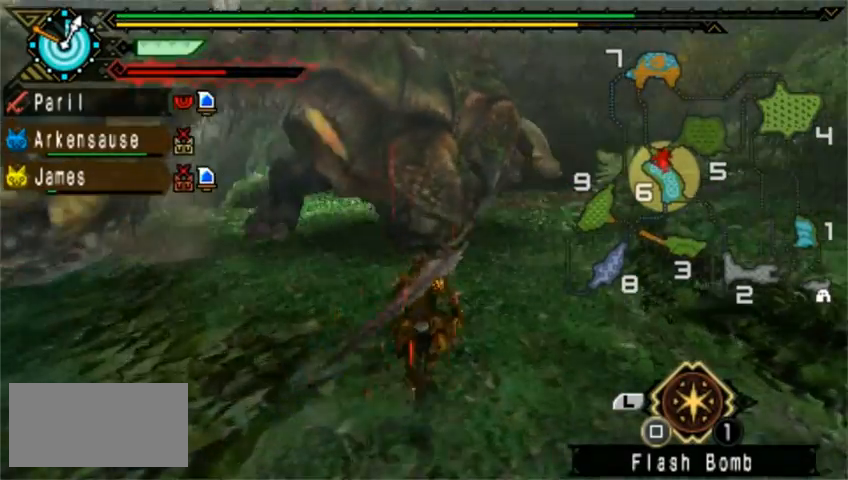
{"dt_ms": 480, "buttons": [], "left_stick": "up", "events": []}